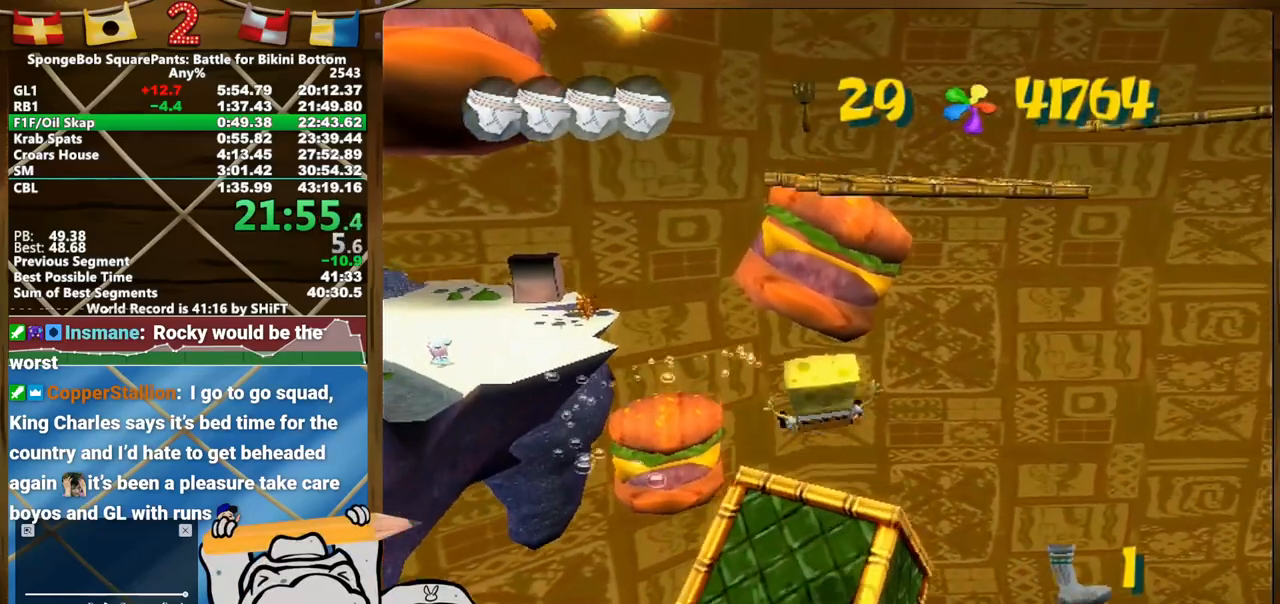
Gameplay with a controller (Xbox layout); each line is a JSON object with the inputs held at the frame after it. "button_events" lists button changes between this image and that frame as [ms after this image, input, new state], when the widget could be followed in between (sticks are given only as held states). Not read: A L3 R3.
{"buttons": [], "left_stick": "up", "right_stick": "center", "button_events": [[433, "B", "down"], [483, "B", "up"]]}
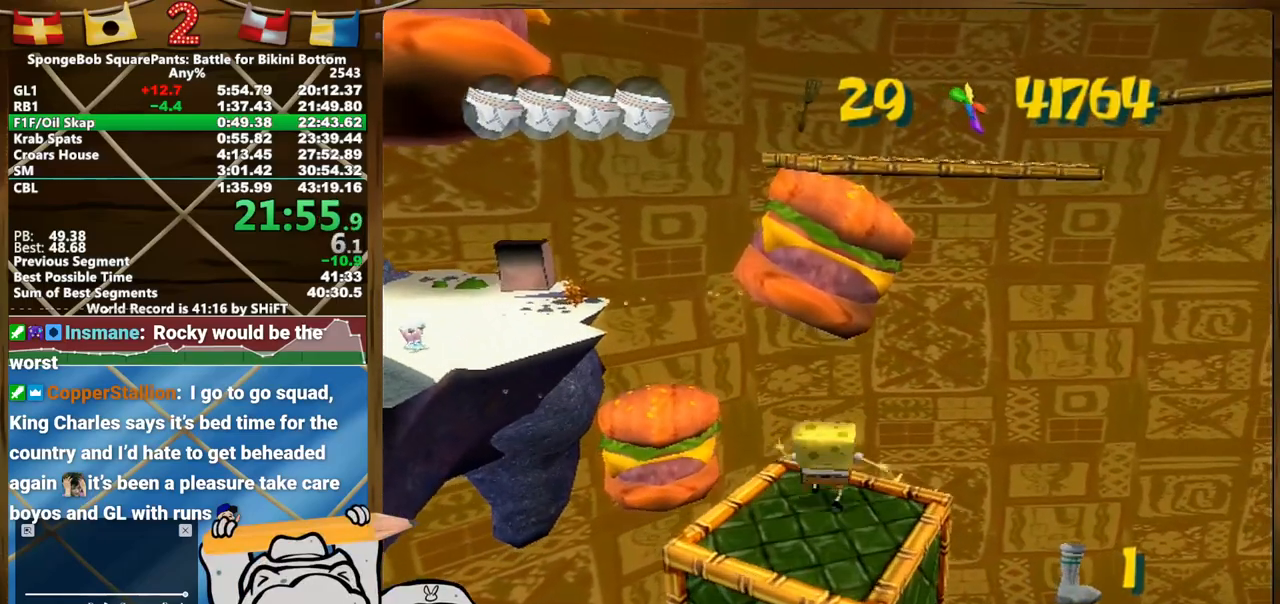
{"buttons": [], "left_stick": "up", "right_stick": "center", "button_events": []}
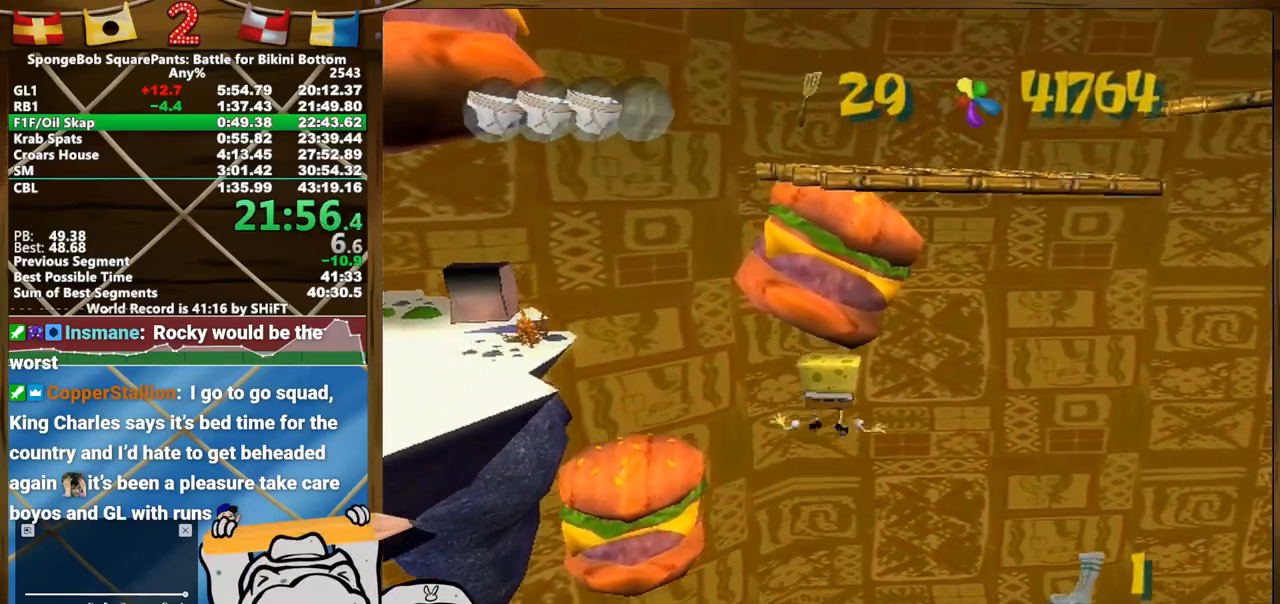
{"buttons": ["Y", "R2"], "left_stick": "up", "right_stick": "center", "button_events": [[217, "Y", "down"], [267, "R2", "down"]]}
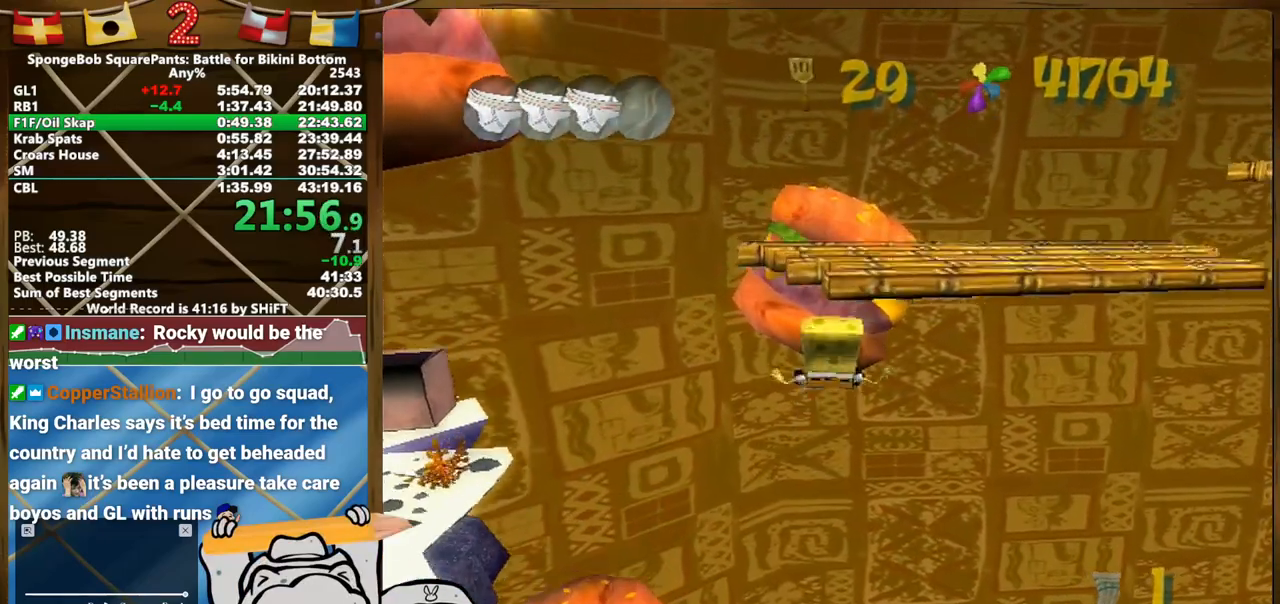
{"buttons": [], "left_stick": "center", "right_stick": "center", "button_events": [[17, "Y", "up"], [67, "R2", "up"]]}
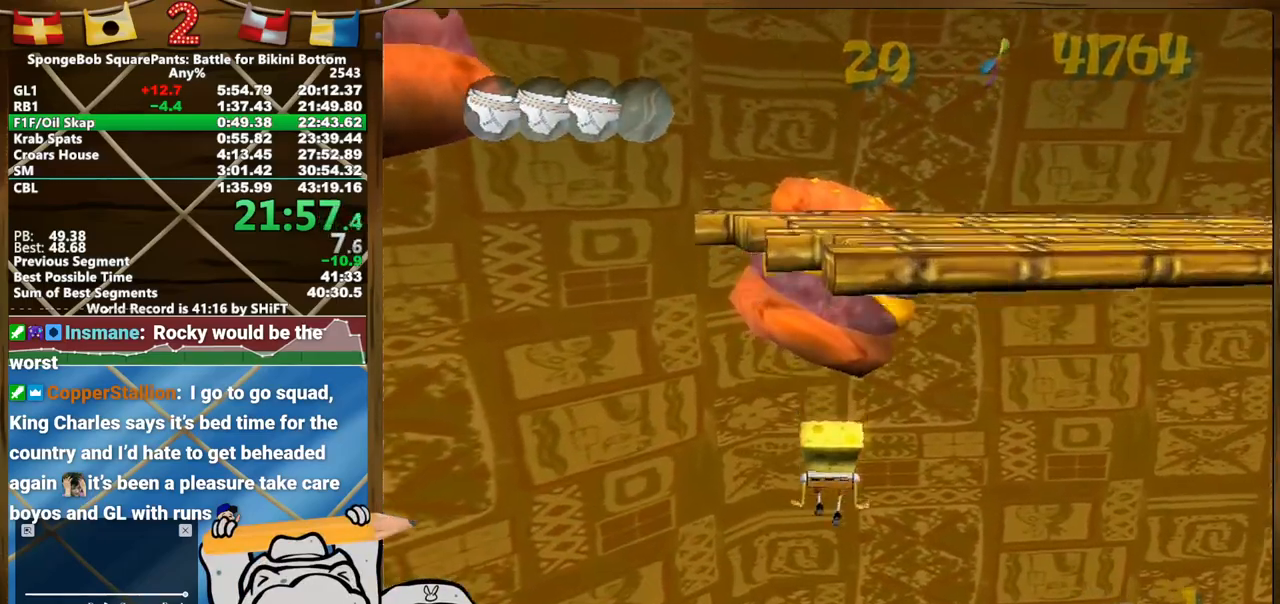
{"buttons": [], "left_stick": "up", "right_stick": "center", "button_events": []}
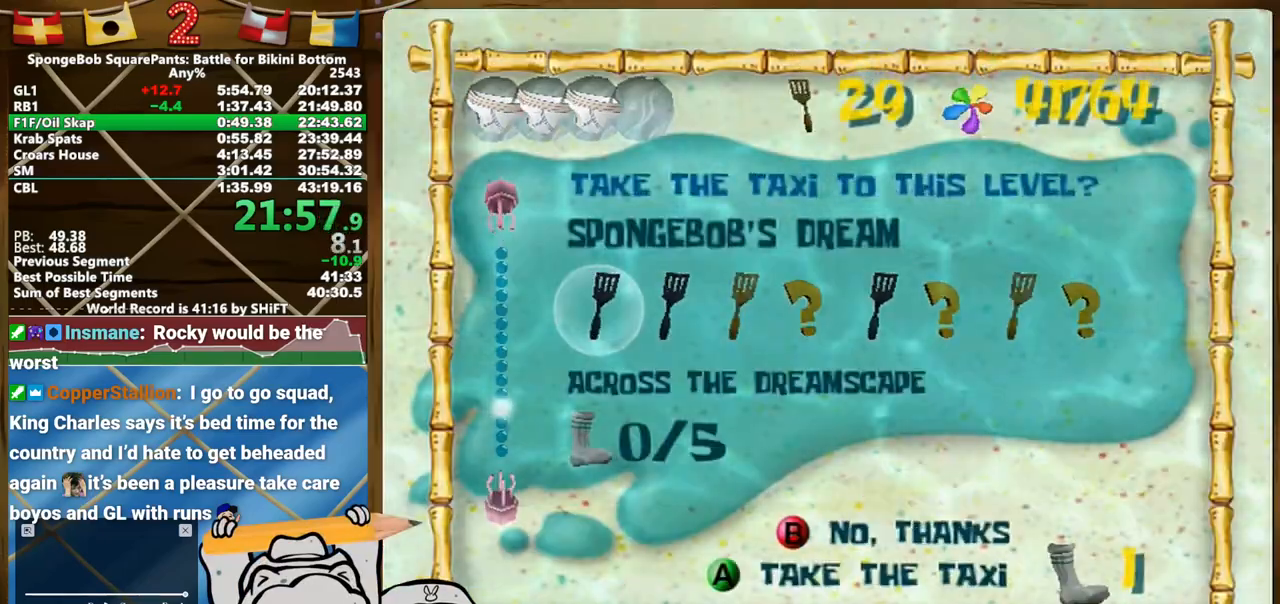
{"buttons": [], "left_stick": "up", "right_stick": "center", "button_events": []}
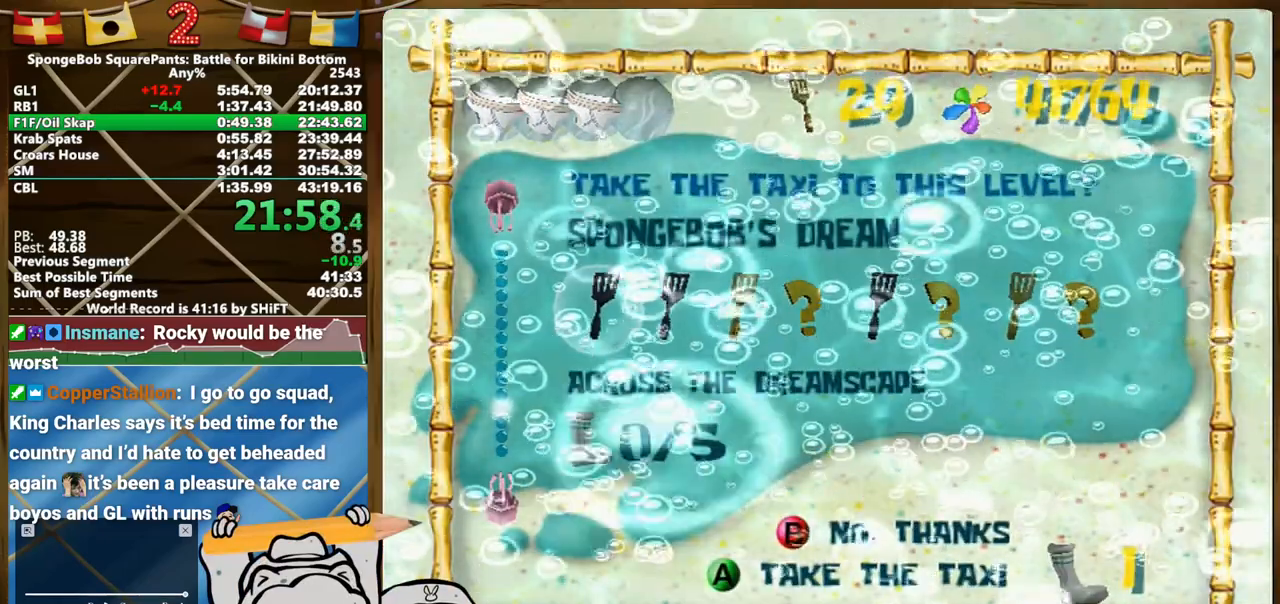
{"buttons": [], "left_stick": "up", "right_stick": "center", "button_events": []}
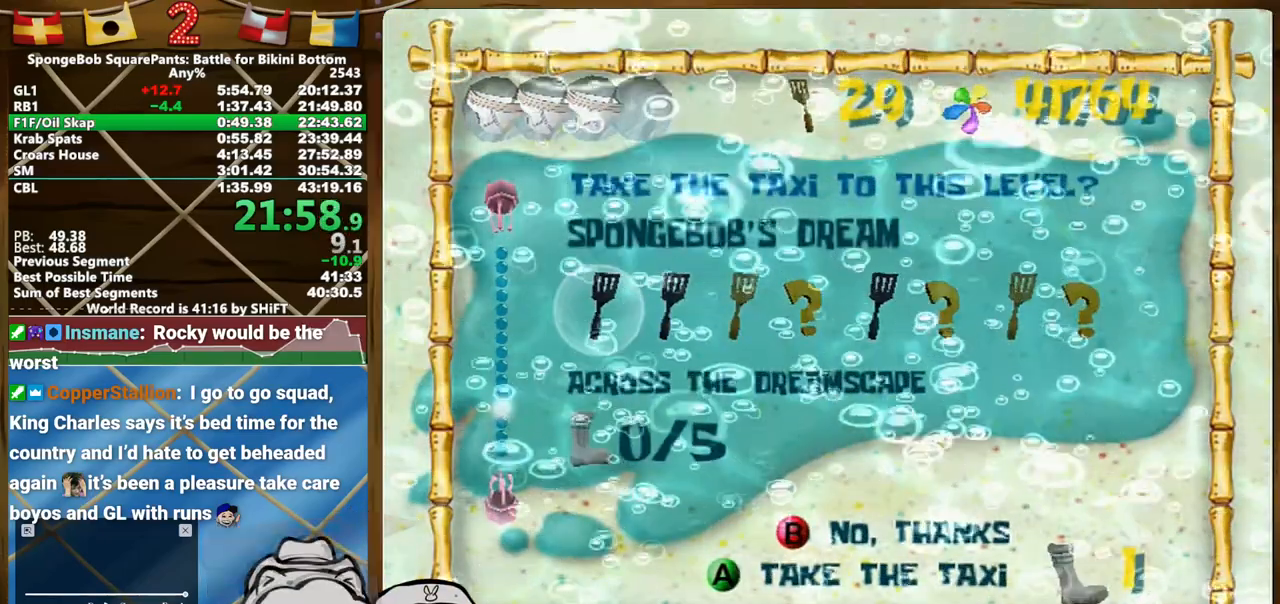
{"buttons": [], "left_stick": "up", "right_stick": "center", "button_events": []}
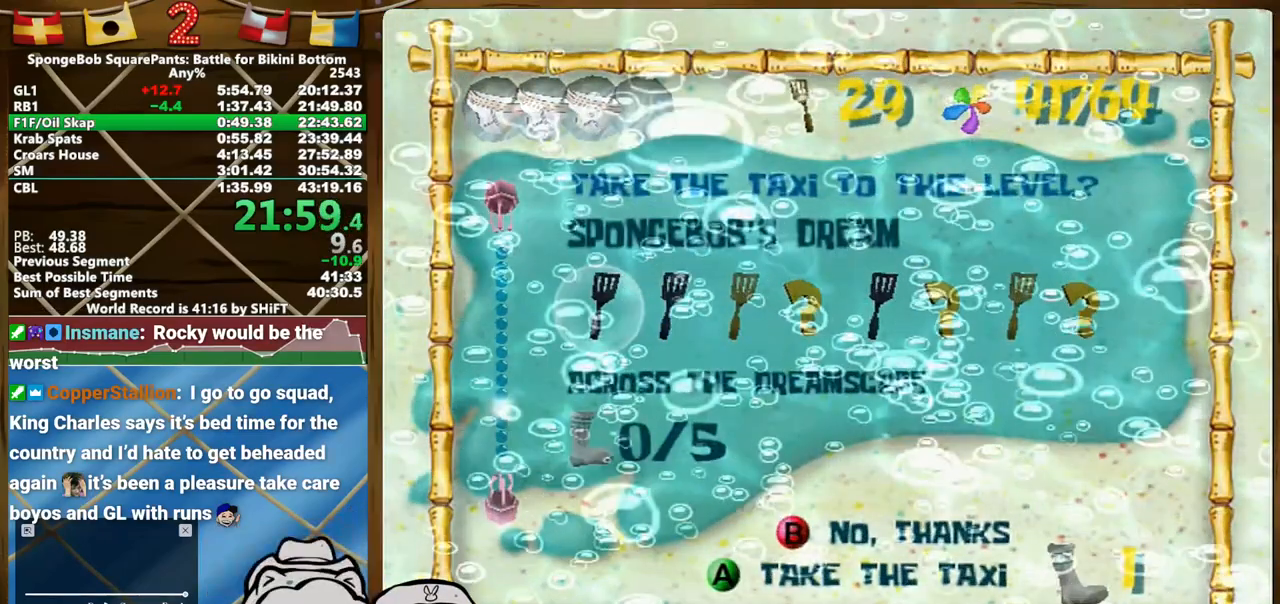
{"buttons": [], "left_stick": "up", "right_stick": "center", "button_events": []}
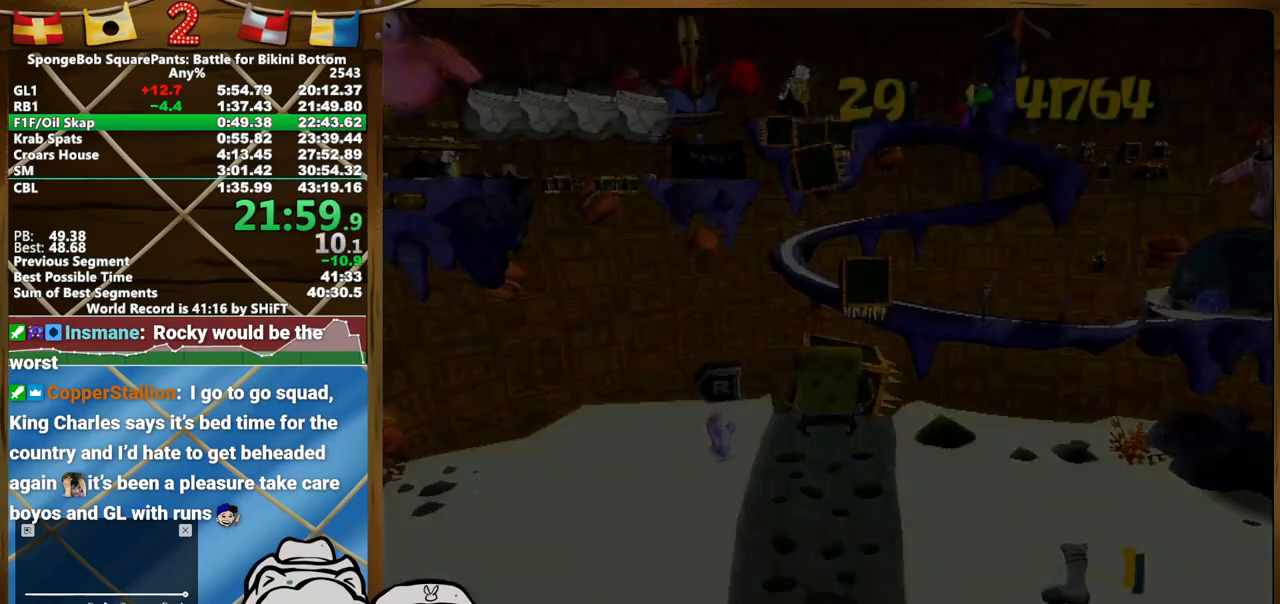
{"buttons": [], "left_stick": "up", "right_stick": "center", "button_events": []}
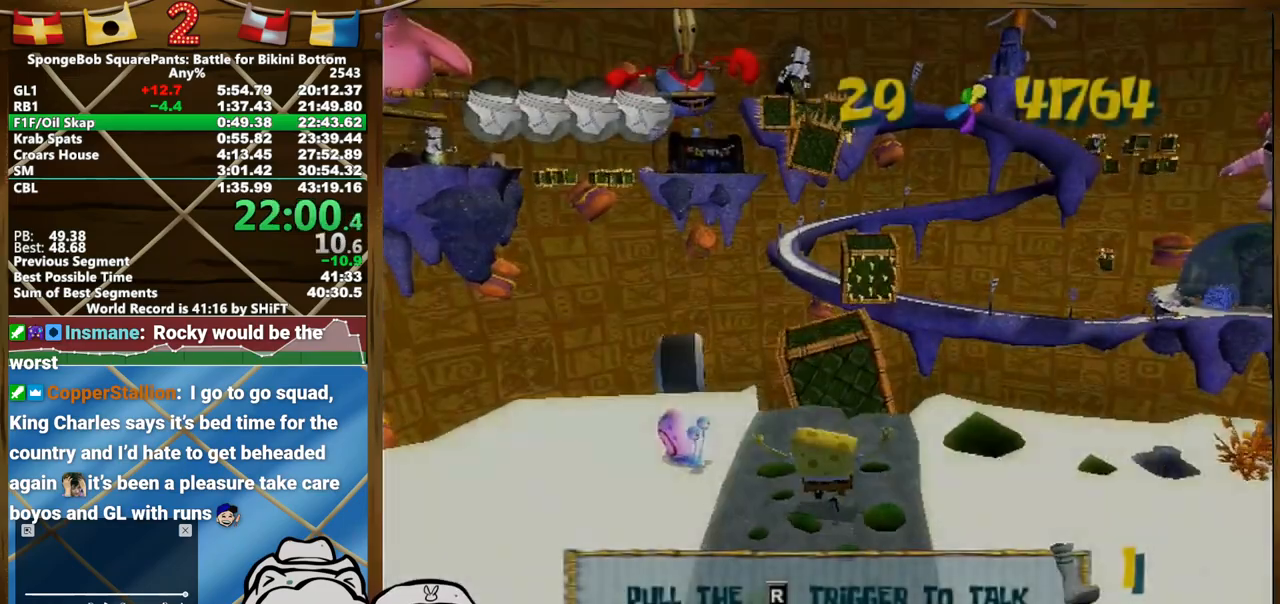
{"buttons": [], "left_stick": "up", "right_stick": "center", "button_events": []}
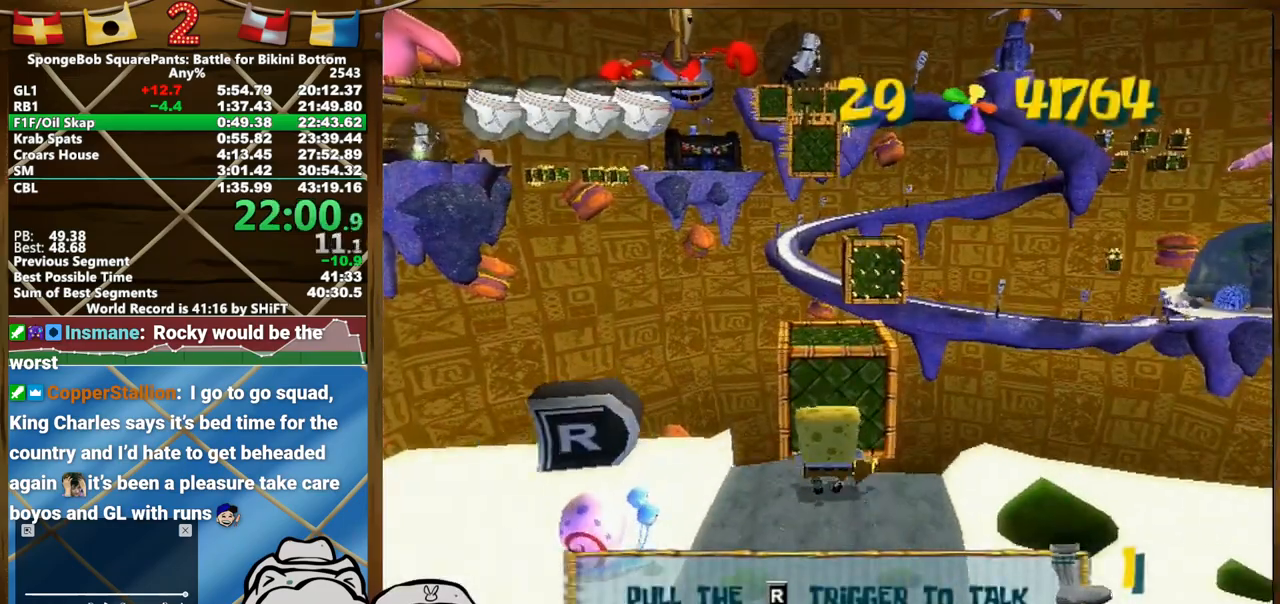
{"buttons": [], "left_stick": "up-right", "right_stick": "right"}